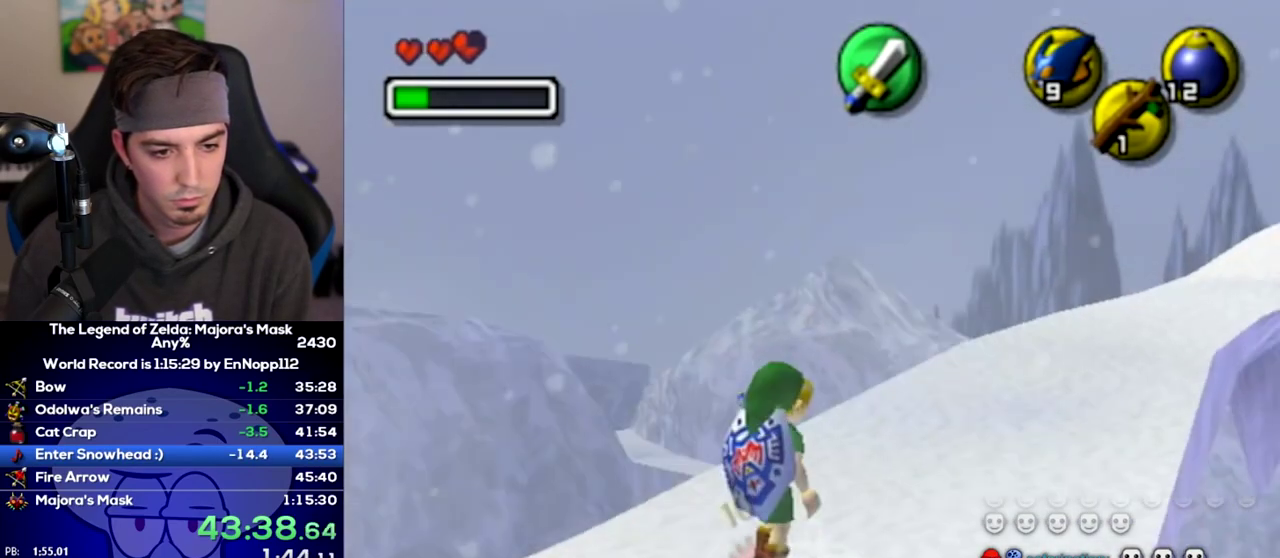
Gameplay with a controller (Nintendo layout); each line is a JSON object with the inputs held at the frame after it. "events" lists button and stick changes between this image and that frame as [ms after this image, input, new state], when the widget could be followed in between. Not read: L2 L3 R3.
{"buttons": [], "left_stick": "up", "right_stick": "center", "events": [[67, "A", "down"], [100, "L1", "down"], [133, "A", "up"], [317, "L1", "up"], [350, "left_stick", "up"]]}
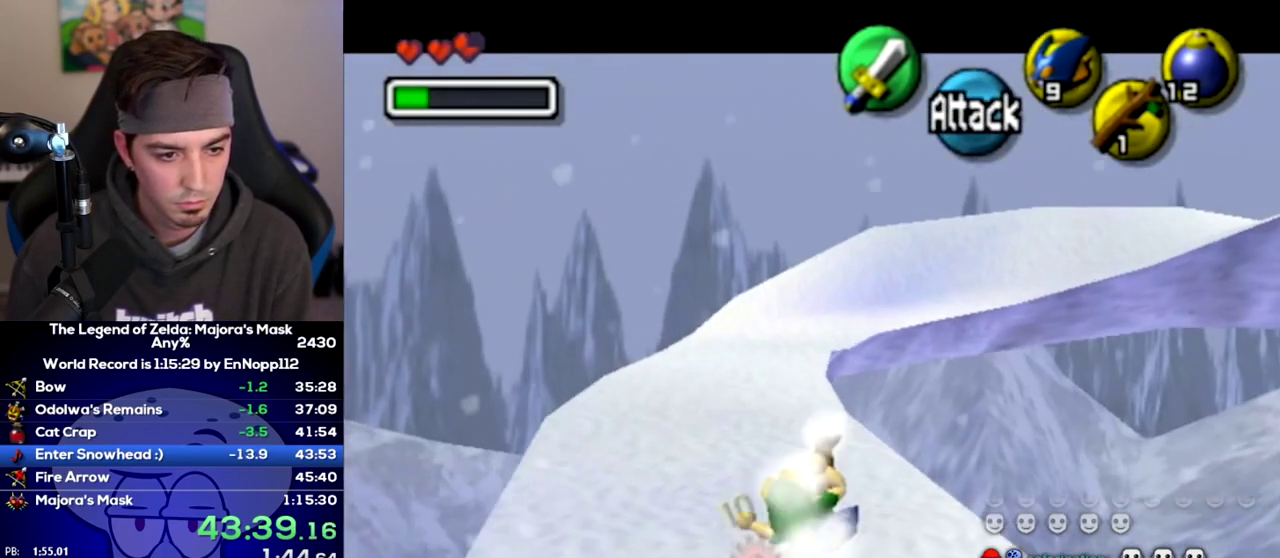
{"buttons": [], "left_stick": "up", "right_stick": "center", "events": []}
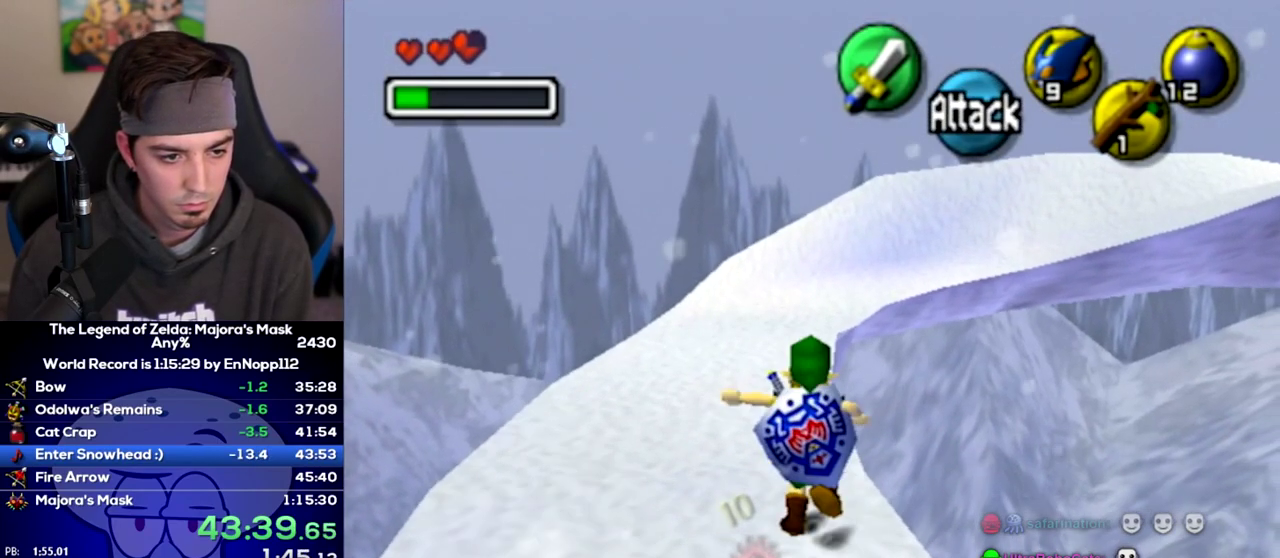
{"buttons": [], "left_stick": "up", "right_stick": "center", "events": []}
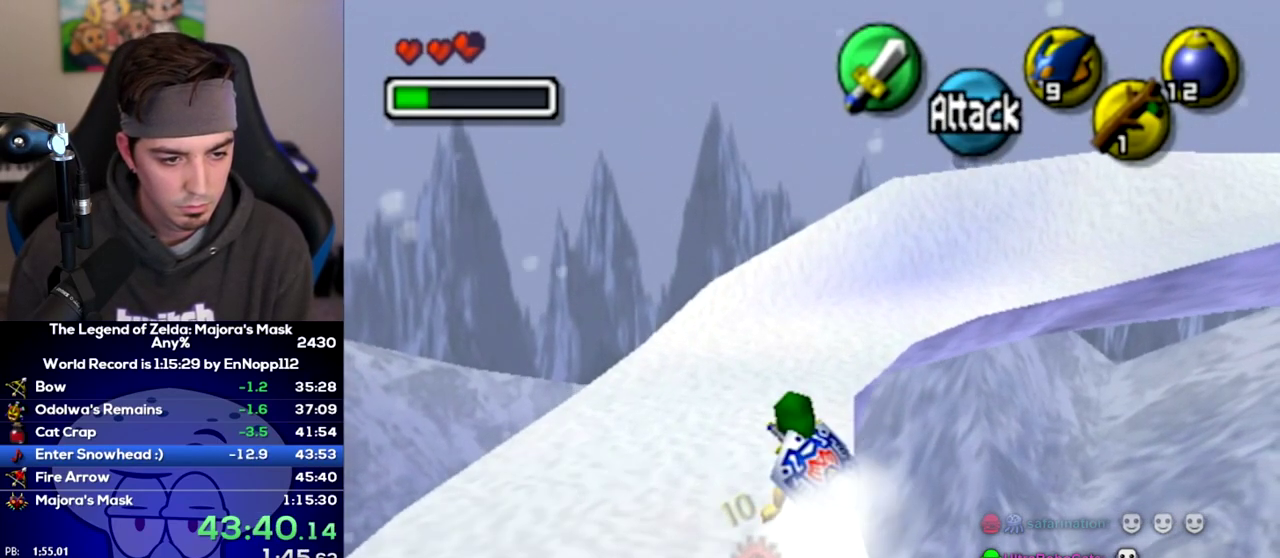
{"buttons": [], "left_stick": "up-right", "right_stick": "center", "events": [[167, "A", "down"], [217, "A", "up"], [383, "left_stick", "up-right"]]}
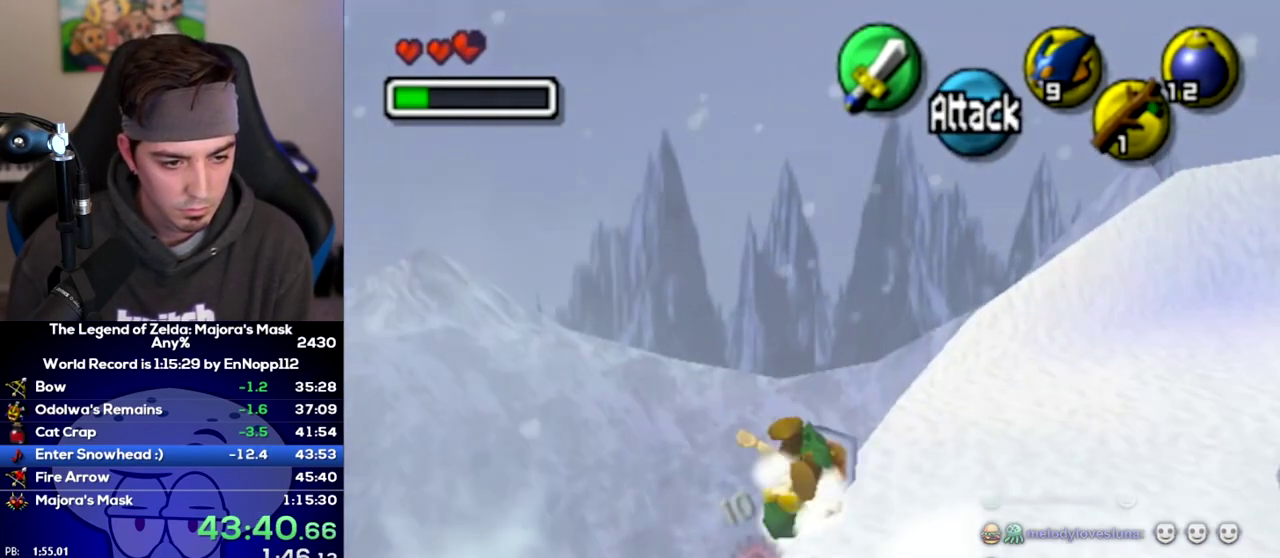
{"buttons": [], "left_stick": "up", "right_stick": "center", "events": [[417, "left_stick", "up"]]}
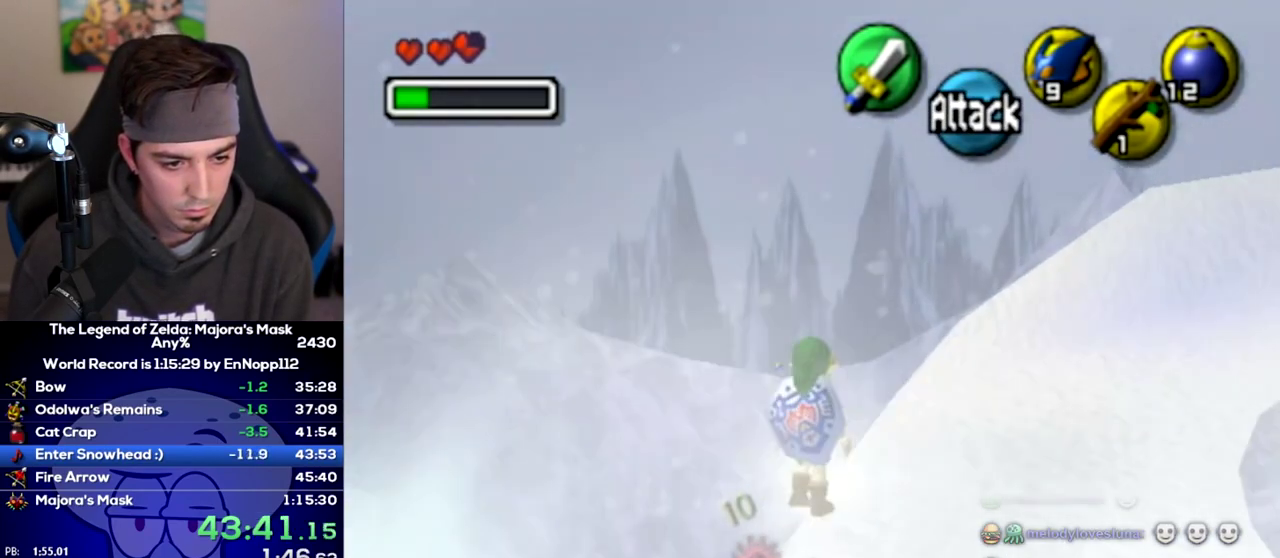
{"buttons": ["L1"], "left_stick": "right", "right_stick": "center", "events": [[33, "left_stick", "up-left"], [200, "L1", "down"], [283, "left_stick", "center"], [383, "left_stick", "right"]]}
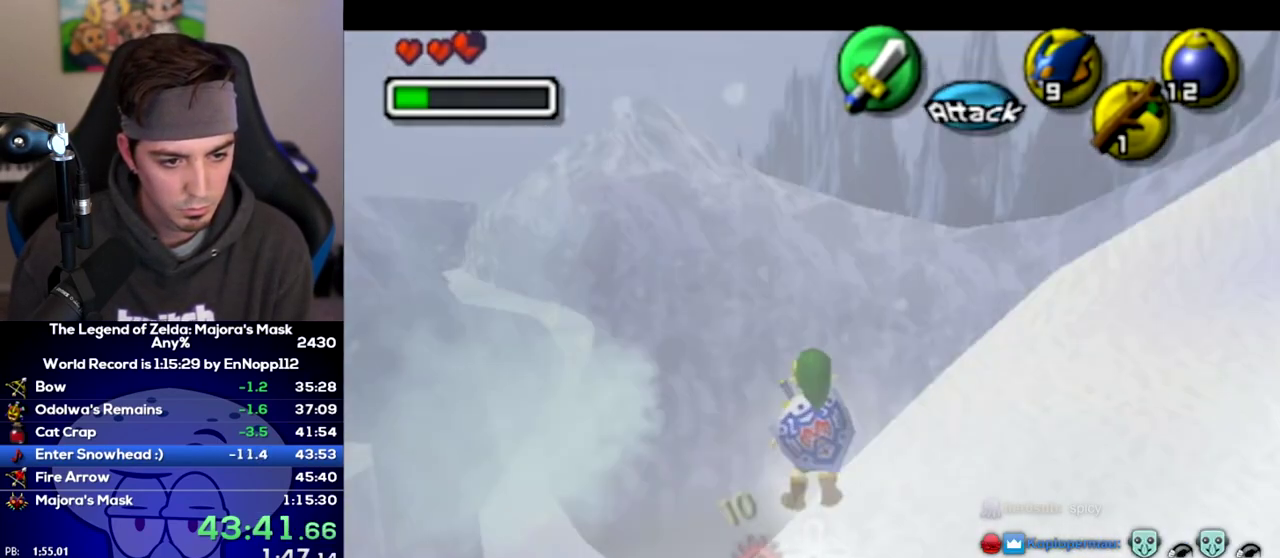
{"buttons": ["L1"], "left_stick": "right", "right_stick": "center", "events": []}
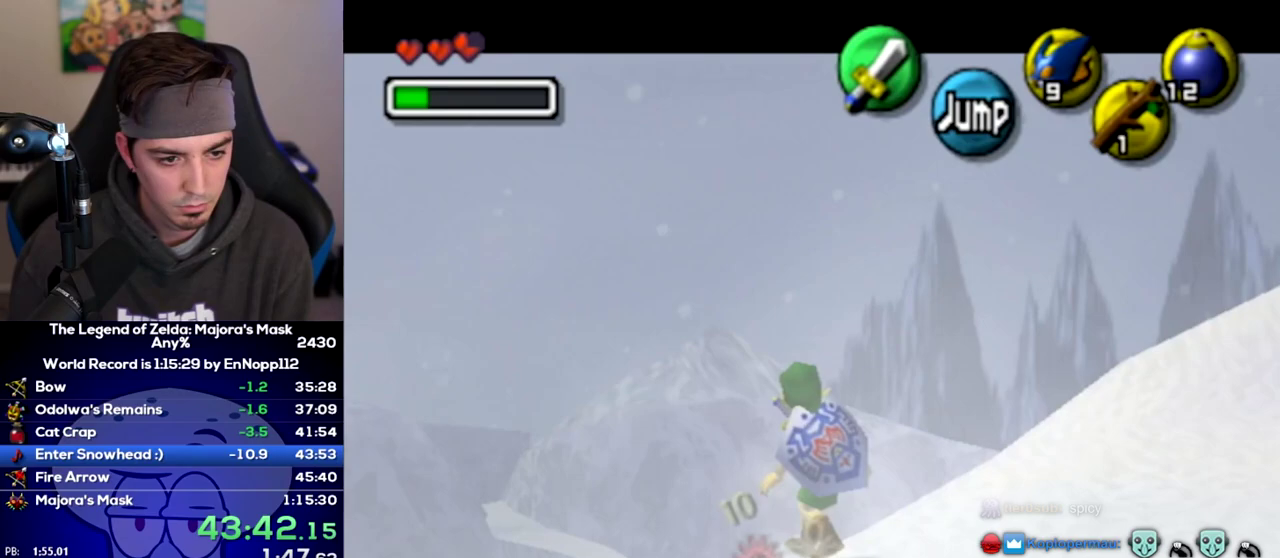
{"buttons": ["L1"], "left_stick": "right", "right_stick": "center", "events": []}